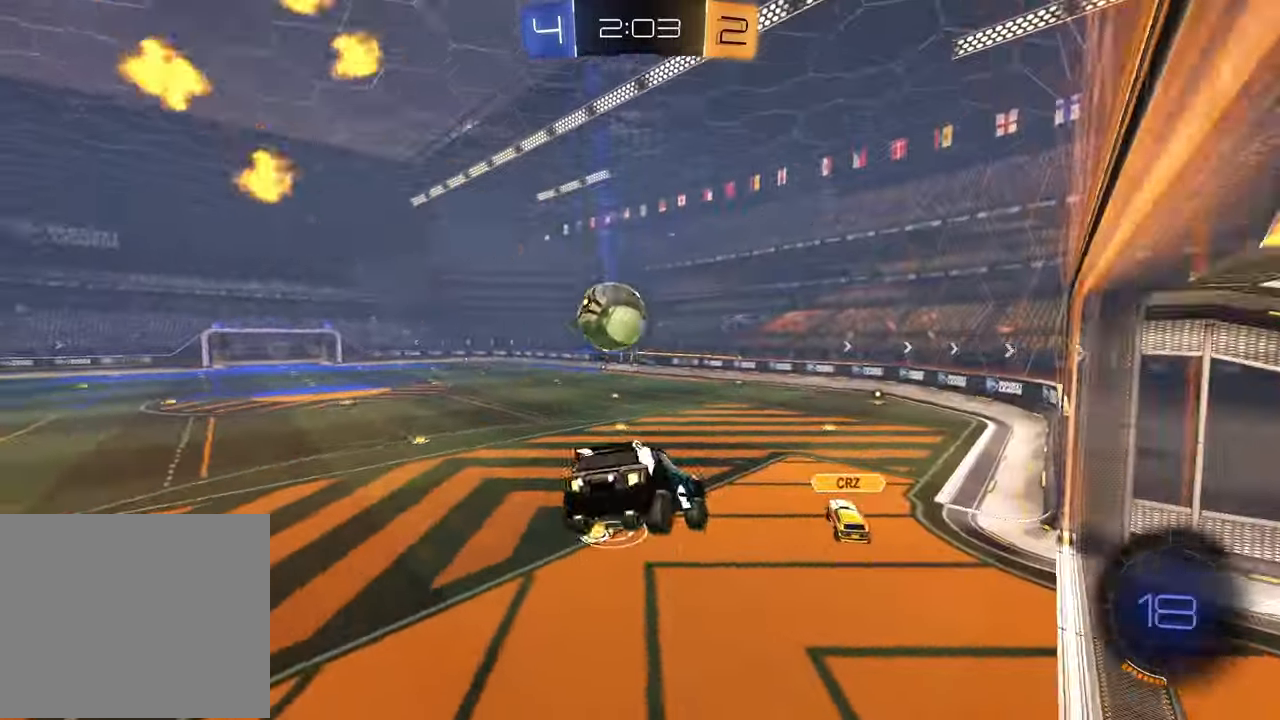
Gameplay with a controller (PlayStation layout); each line is a JSON object with the inputs held at the frame after it. "events" lists button and stick changes between this image and that frame as [ms after this image, input, new state], when the widget could be followed in between.
{"buttons": ["R2"], "left_stick": "center", "right_stick": "center", "events": [[150, "left_stick", "up-left"], [250, "CROSS", "down"], [367, "CROSS", "up"], [483, "left_stick", "center"]]}
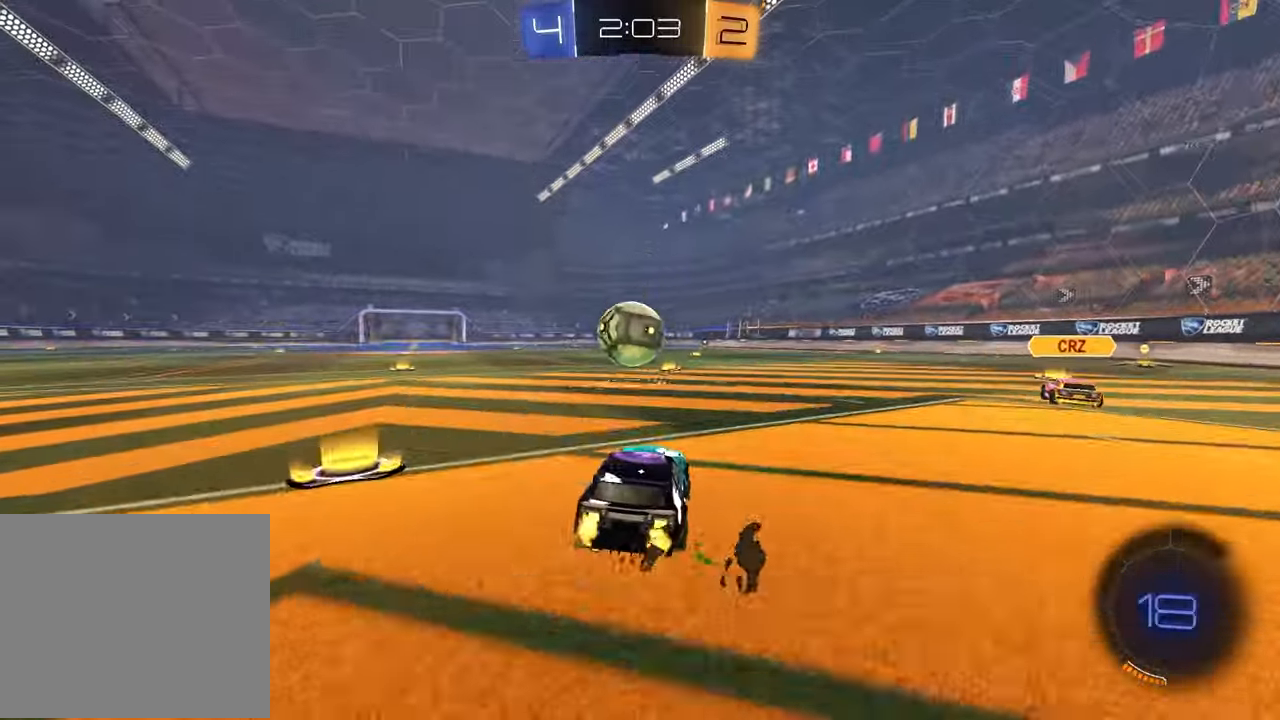
{"buttons": ["R2"], "left_stick": "center", "right_stick": "center", "events": []}
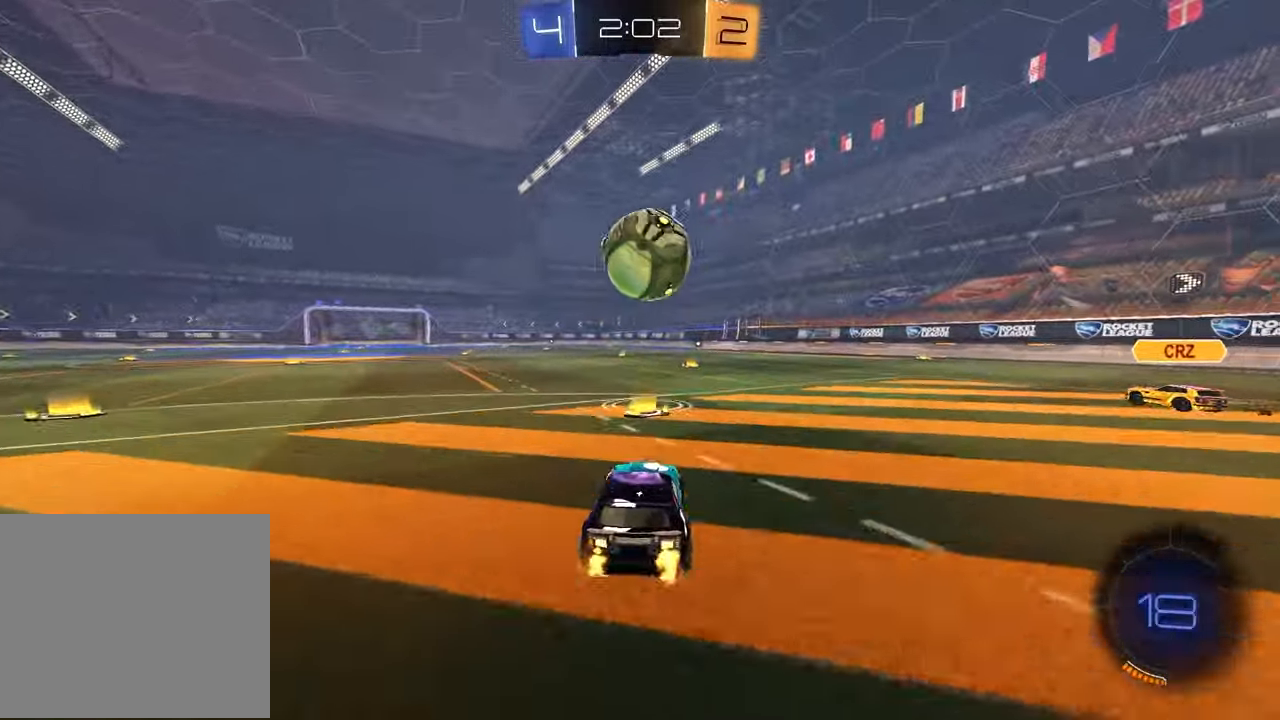
{"buttons": ["R1", "R2"], "left_stick": "center", "right_stick": "center", "events": [[17, "left_stick", "down-right"], [33, "CROSS", "down"], [117, "left_stick", "down"], [150, "CROSS", "up"], [167, "R1", "down"], [200, "L1", "down"], [200, "TRIANGLE", "down"], [317, "left_stick", "left"], [383, "TRIANGLE", "up"], [400, "L1", "up"], [417, "left_stick", "center"]]}
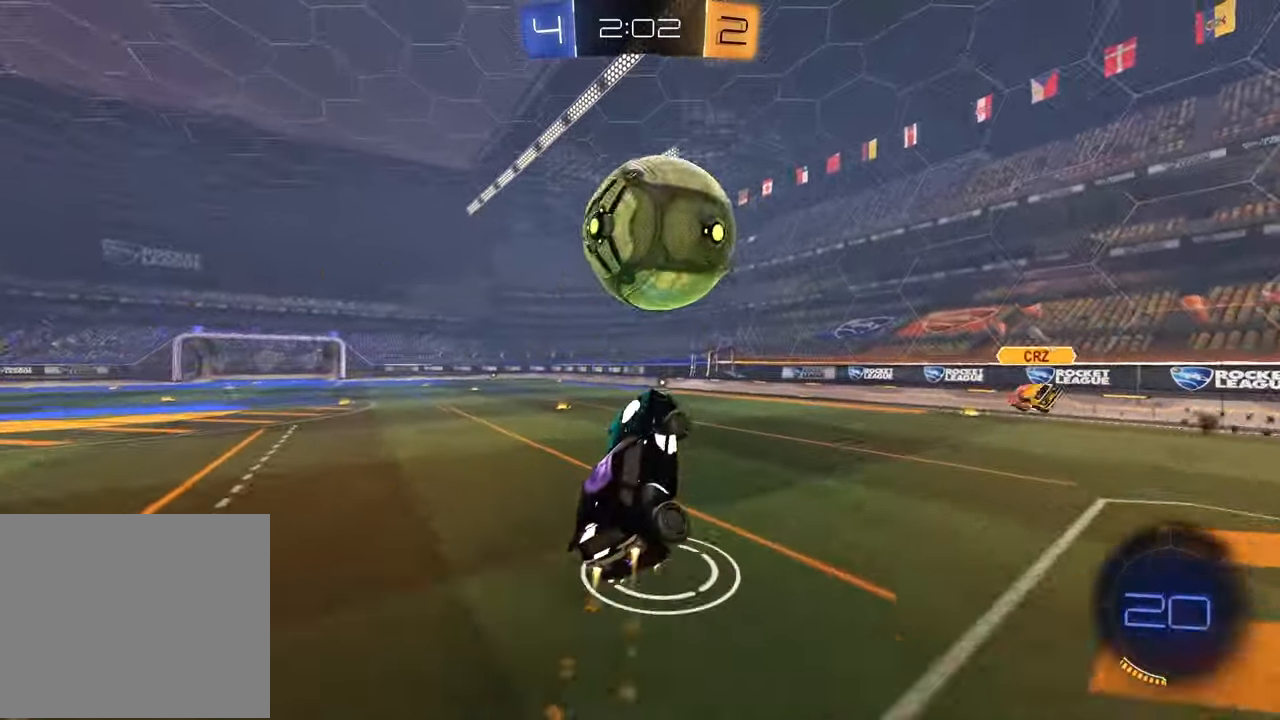
{"buttons": ["R2"], "left_stick": "center", "right_stick": "center", "events": [[83, "left_stick", "up-right"], [200, "CROSS", "down"], [250, "R1", "up"], [283, "left_stick", "up"], [333, "CROSS", "up"], [467, "left_stick", "center"]]}
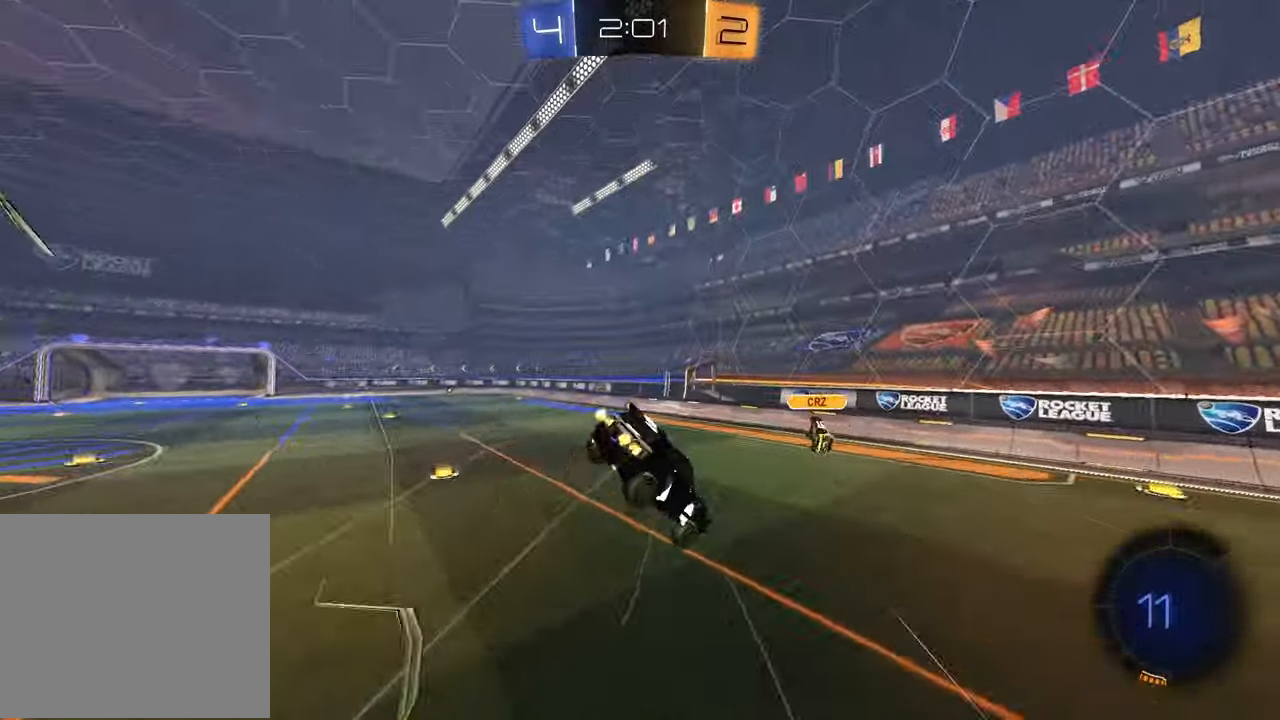
{"buttons": ["SQUARE", "R2"], "left_stick": "down-right", "right_stick": "center", "events": [[67, "left_stick", "down-right"], [300, "SQUARE", "down"]]}
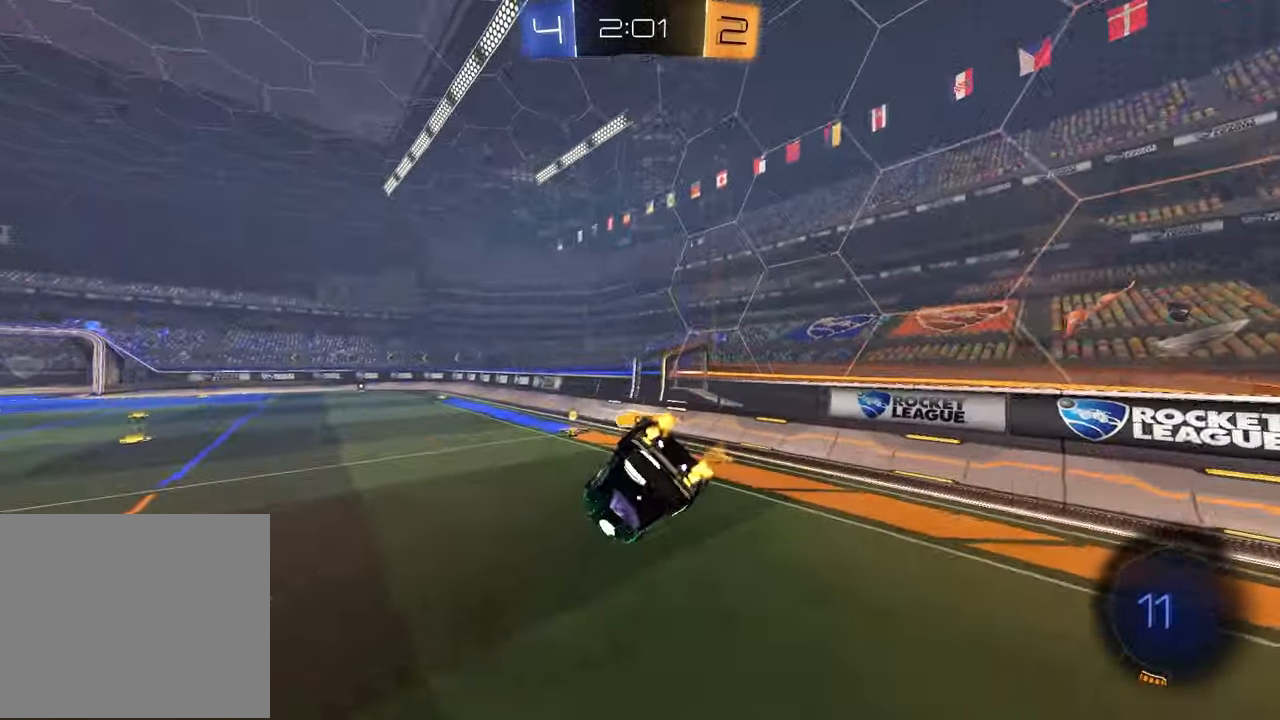
{"buttons": ["TRIANGLE", "R2"], "left_stick": "left", "right_stick": "center", "events": [[183, "SQUARE", "up"], [183, "left_stick", "center"], [433, "left_stick", "left"], [500, "TRIANGLE", "down"]]}
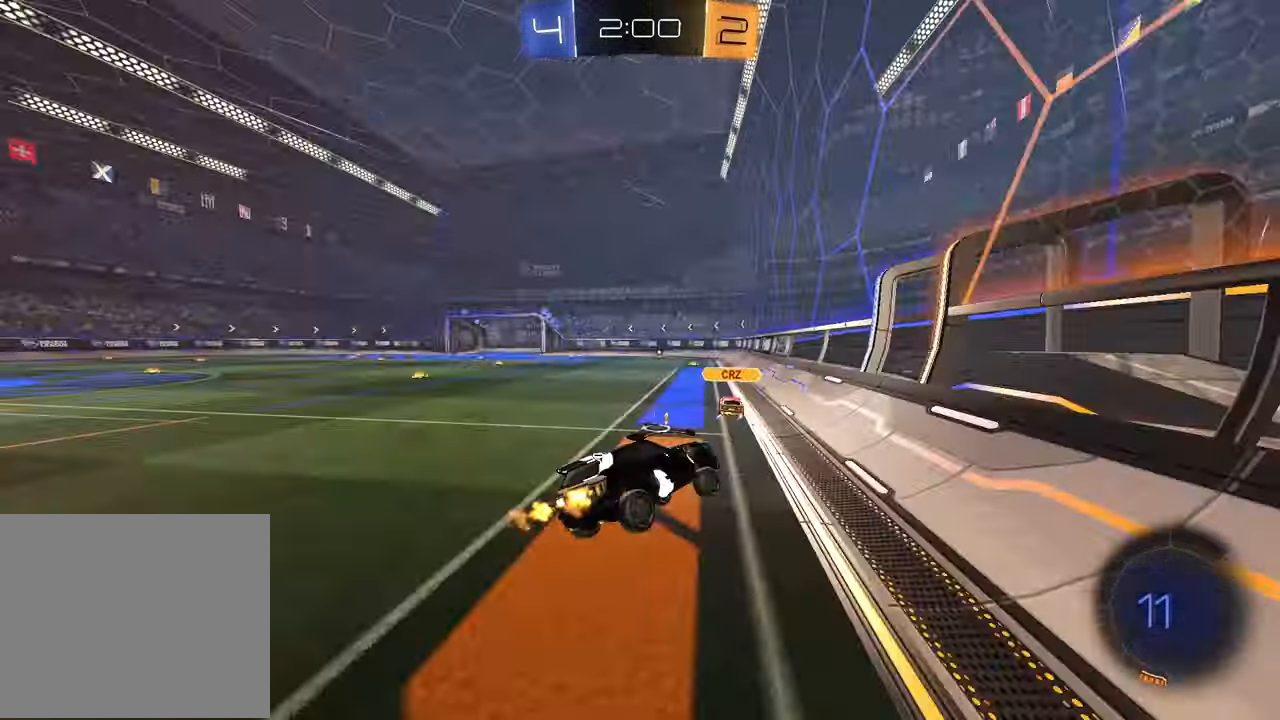
{"buttons": ["L1", "R2"], "left_stick": "left", "right_stick": "center", "events": [[100, "TRIANGLE", "up"], [400, "L1", "down"]]}
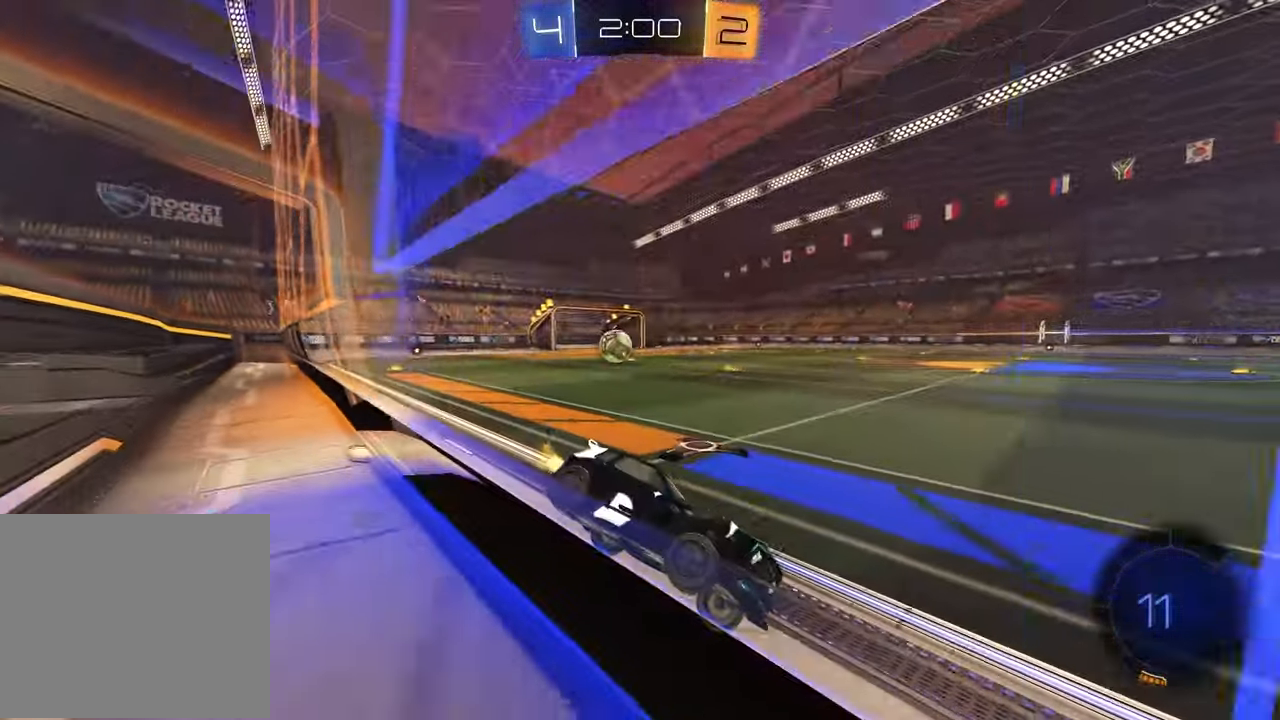
{"buttons": ["R1", "R2"], "left_stick": "center", "right_stick": "center", "events": [[50, "L1", "up"], [100, "left_stick", "right"], [200, "TRIANGLE", "down"], [267, "left_stick", "center"], [300, "TRIANGLE", "up"], [383, "R1", "down"]]}
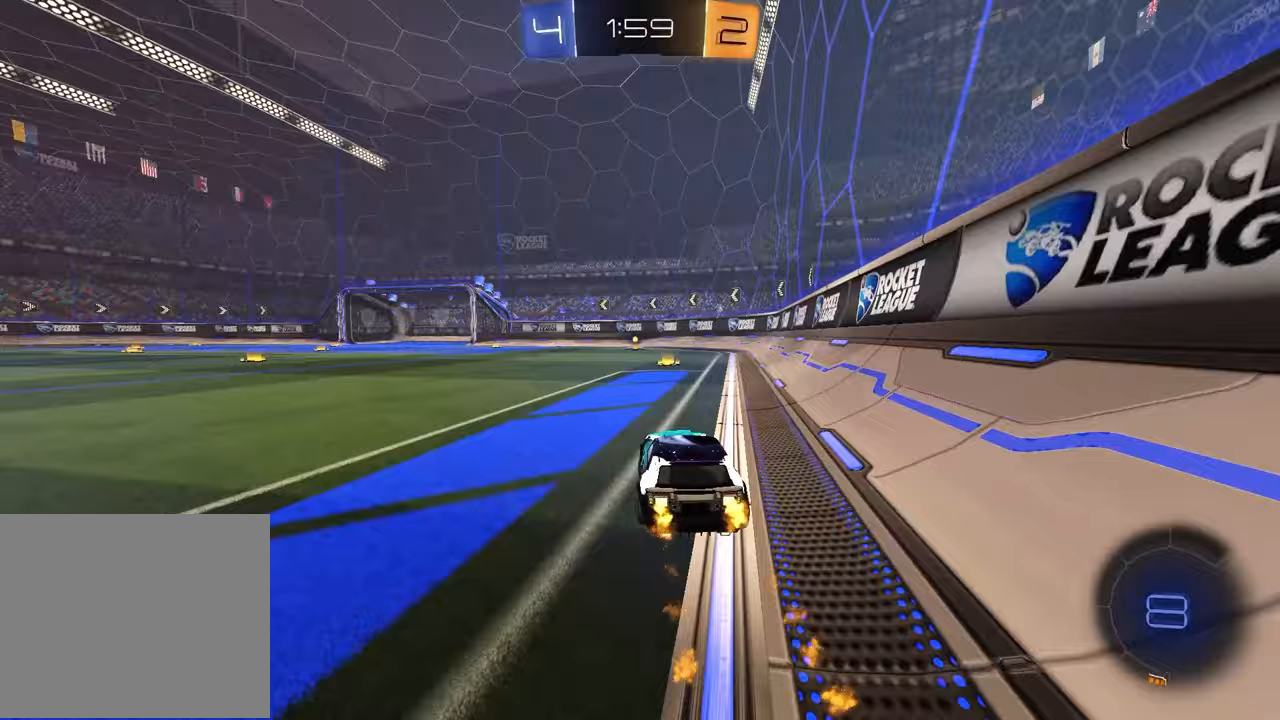
{"buttons": ["TRIANGLE", "R2"], "left_stick": "center", "right_stick": "center", "events": [[67, "left_stick", "left"], [117, "left_stick", "center"], [183, "TRIANGLE", "down"], [183, "left_stick", "right"], [283, "TRIANGLE", "up"], [300, "R1", "up"], [317, "left_stick", "center"], [467, "TRIANGLE", "down"]]}
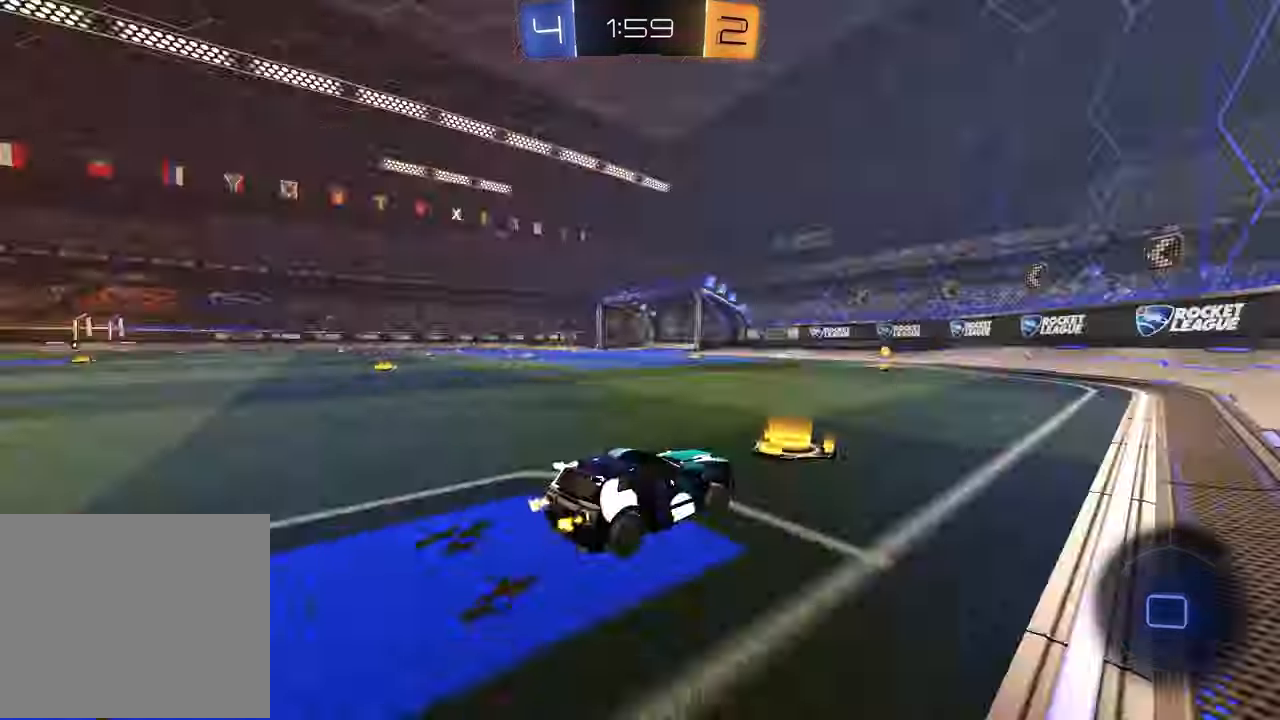
{"buttons": ["R2"], "left_stick": "left", "right_stick": "center", "events": [[50, "TRIANGLE", "up"], [250, "TRIANGLE", "down"], [333, "TRIANGLE", "up"], [483, "left_stick", "left"]]}
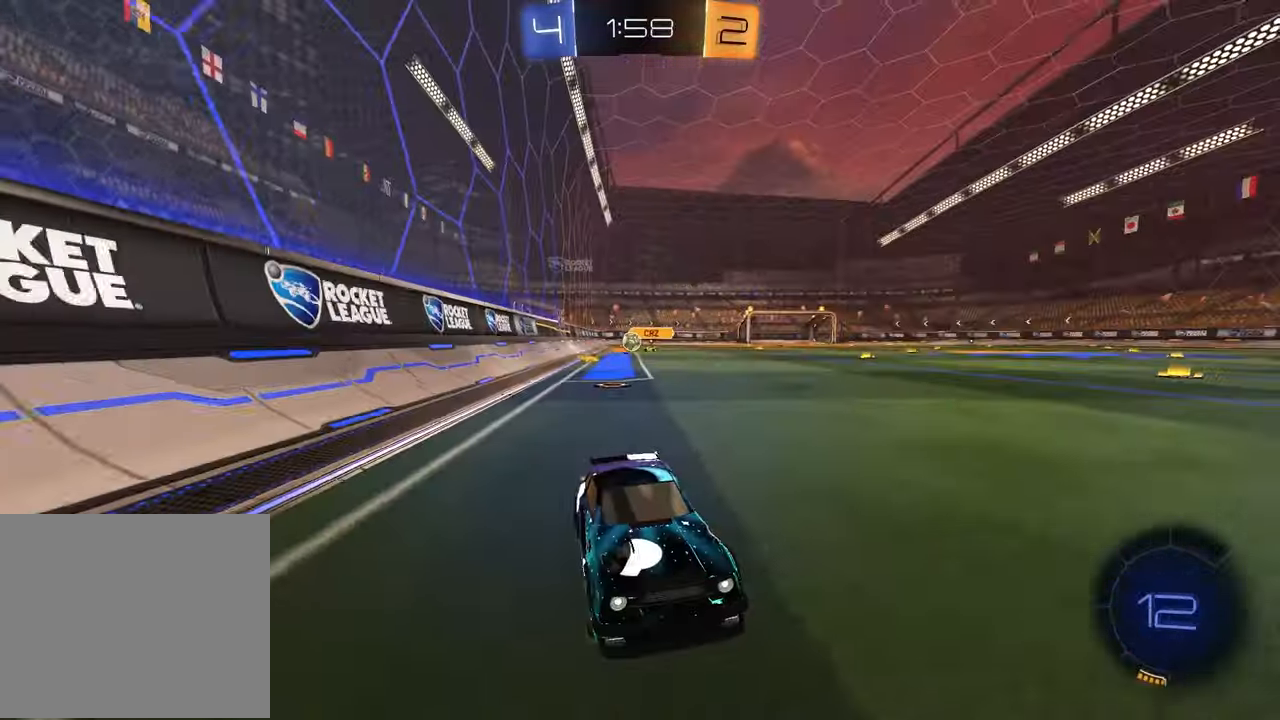
{"buttons": ["R2"], "left_stick": "left", "right_stick": "center", "events": [[17, "L1", "down"], [33, "R2", "up"], [217, "L1", "up"], [250, "R2", "down"]]}
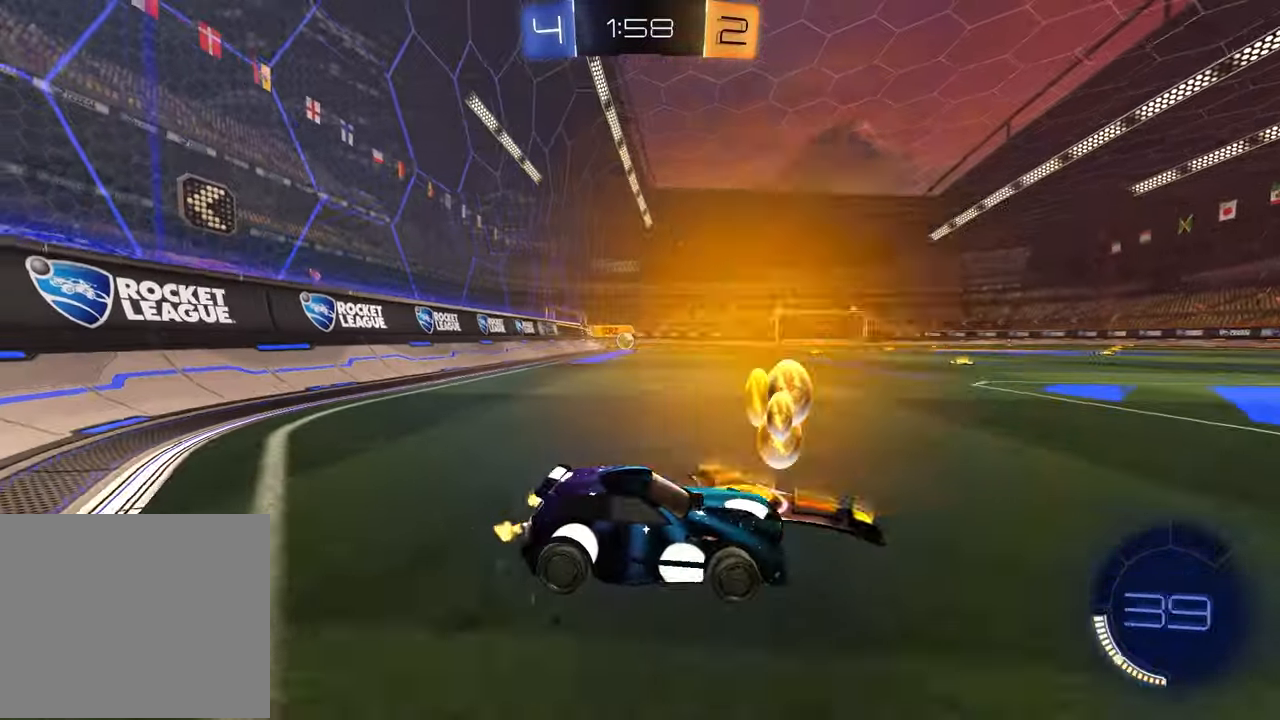
{"buttons": ["R2"], "left_stick": "left", "right_stick": "center", "events": [[83, "R2", "up"], [233, "R2", "down"]]}
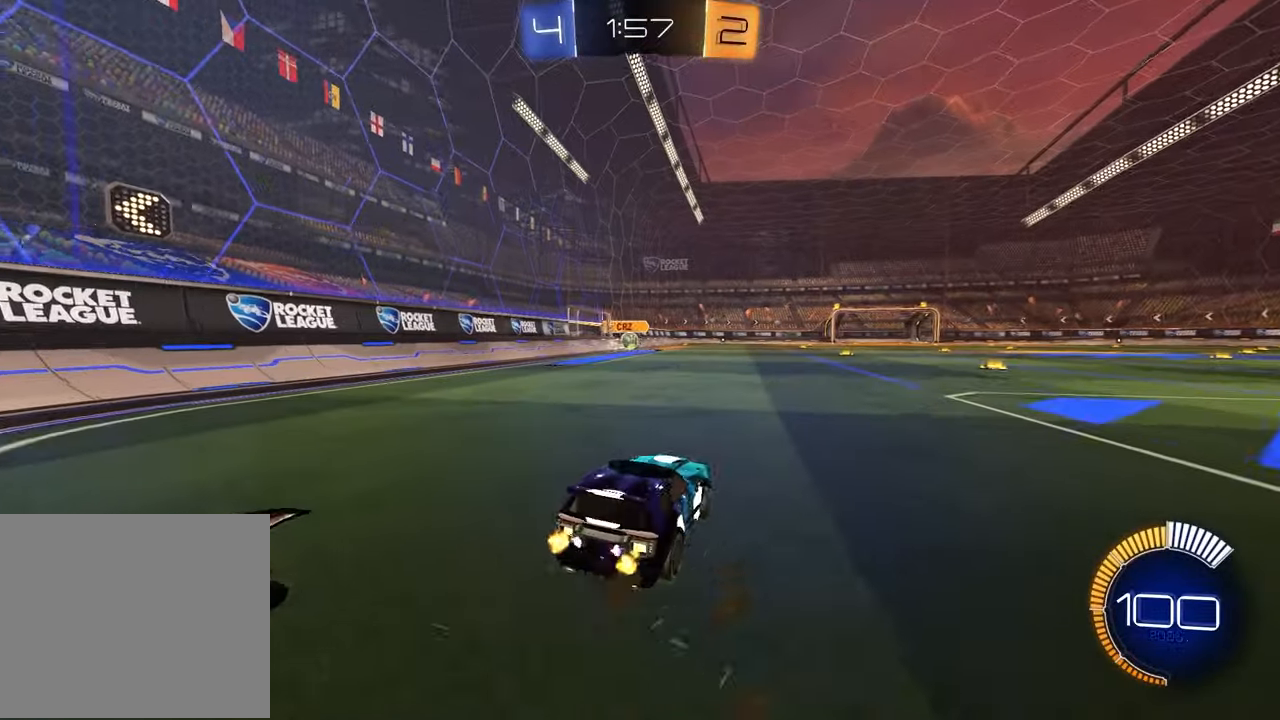
{"buttons": ["R2"], "left_stick": "center", "right_stick": "center", "events": [[50, "left_stick", "center"], [250, "left_stick", "left"], [433, "left_stick", "center"]]}
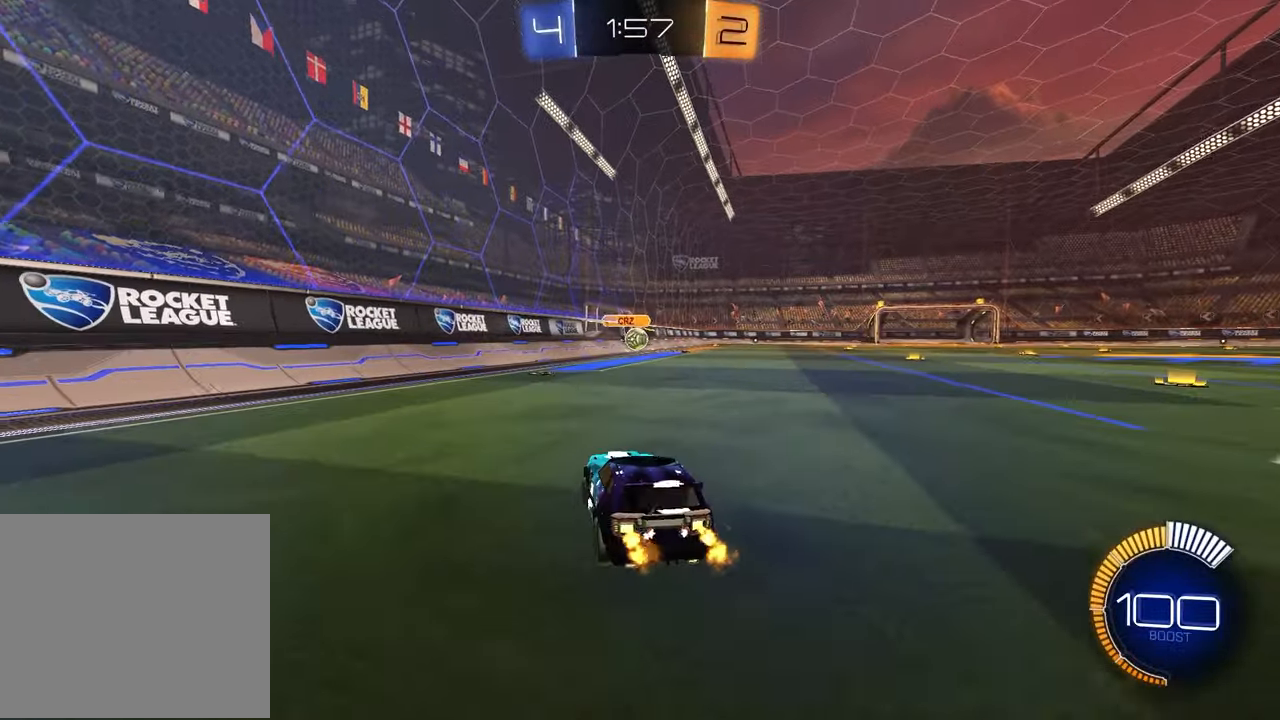
{"buttons": [], "left_stick": "right", "right_stick": "center", "events": [[67, "left_stick", "right"], [83, "L1", "down"], [117, "R2", "up"], [267, "L1", "up"]]}
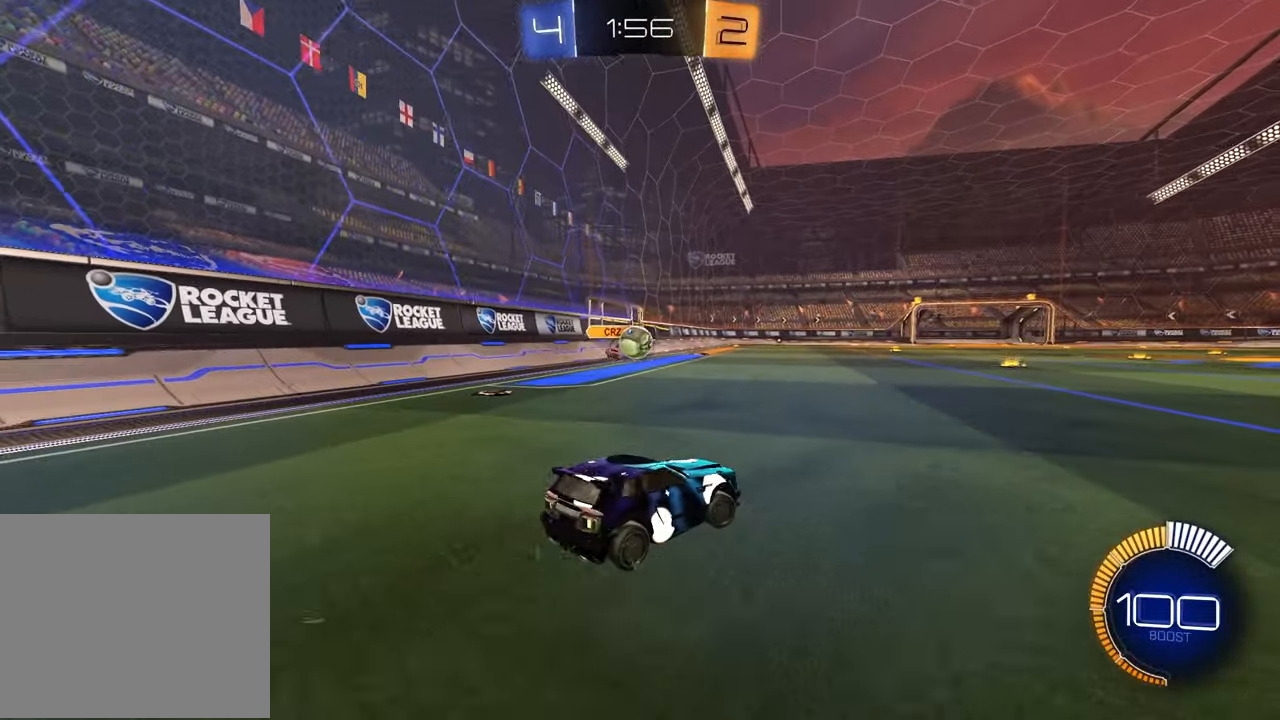
{"buttons": ["R1", "R2"], "left_stick": "right", "right_stick": "center", "events": [[117, "R2", "down"], [417, "R1", "down"]]}
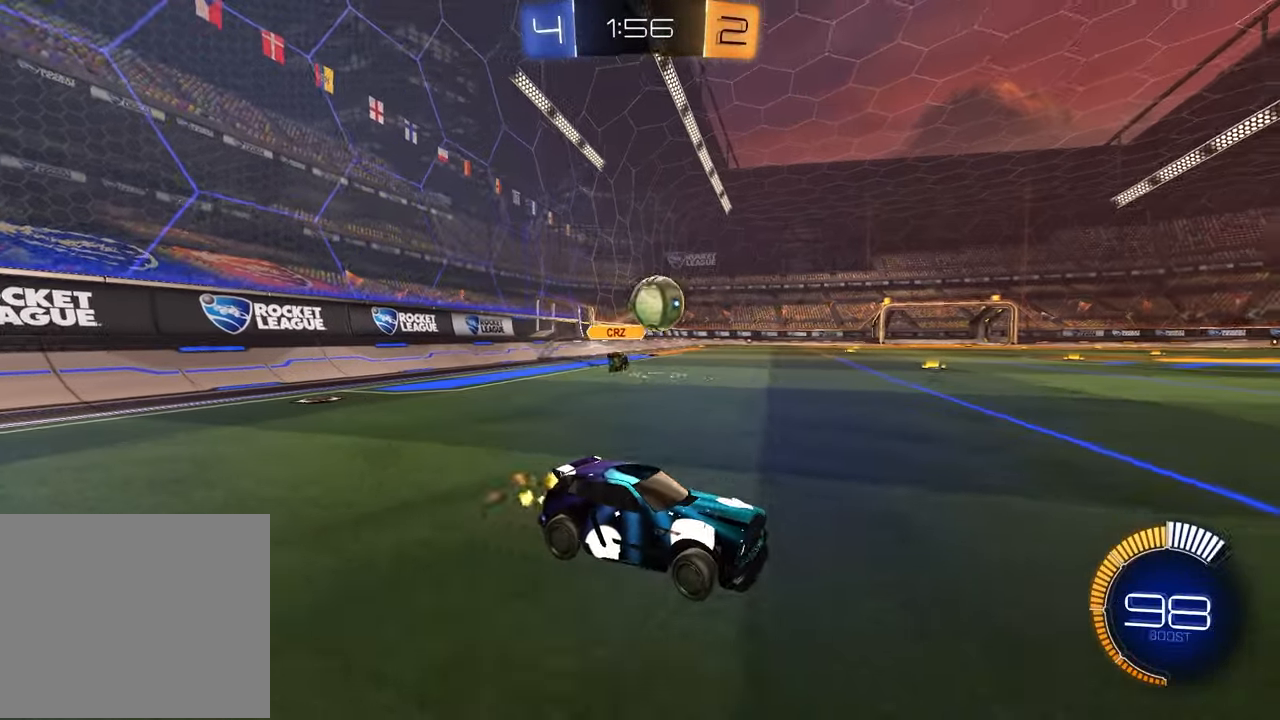
{"buttons": ["CROSS", "R1", "R2"], "left_stick": "down", "right_stick": "center", "events": [[33, "left_stick", "center"], [283, "left_stick", "left"], [433, "CROSS", "down"], [467, "left_stick", "down"]]}
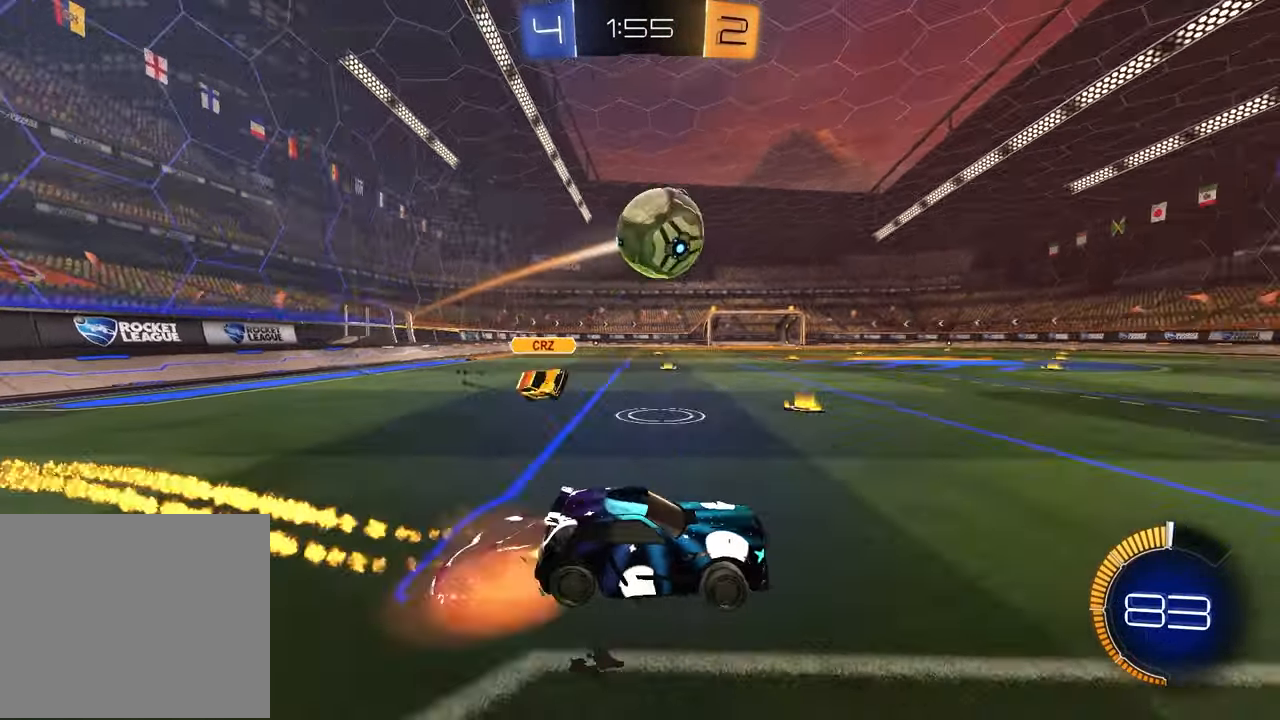
{"buttons": ["CROSS", "R2"], "left_stick": "up-right", "right_stick": "center", "events": [[83, "L1", "down"], [100, "CROSS", "up"], [150, "left_stick", "left"], [183, "TRIANGLE", "down"], [250, "left_stick", "right"], [300, "L1", "up"], [317, "TRIANGLE", "up"], [333, "left_stick", "up-right"], [400, "R1", "up"], [483, "CROSS", "down"]]}
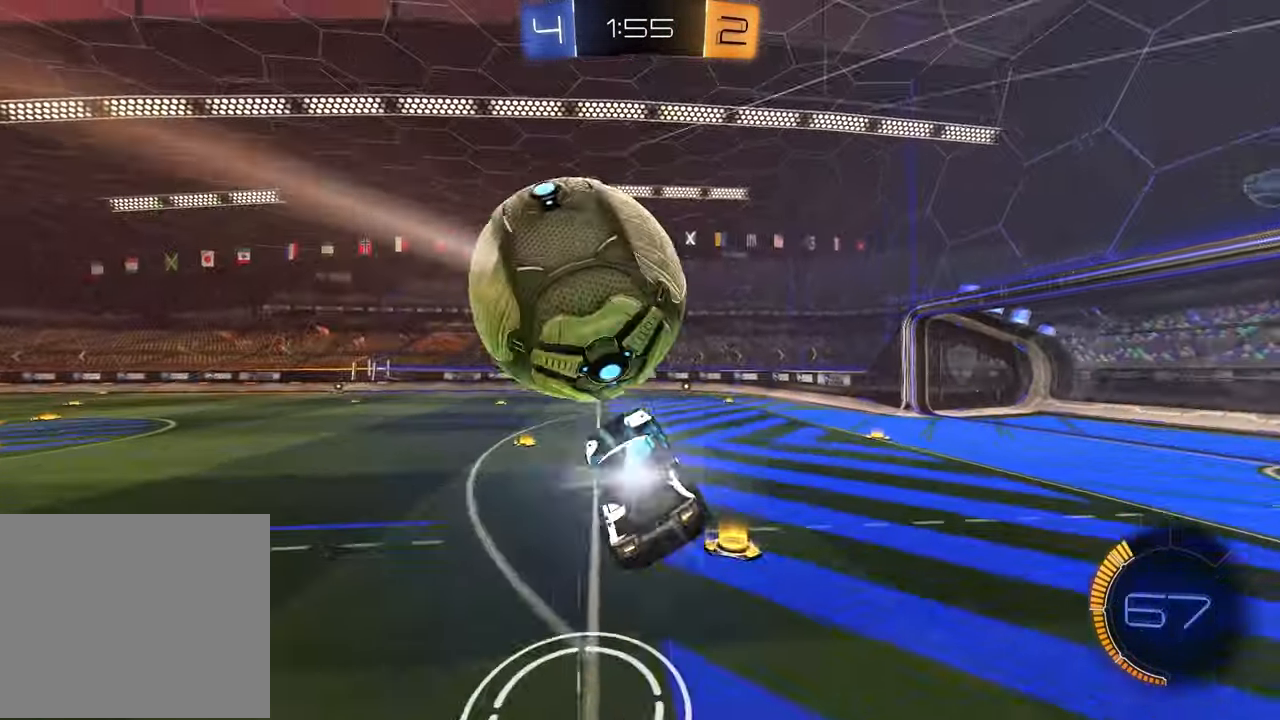
{"buttons": ["SQUARE", "R2"], "left_stick": "left", "right_stick": "center", "events": [[100, "CROSS", "up"], [133, "left_stick", "down-right"], [300, "left_stick", "down-left"], [417, "SQUARE", "down"], [500, "left_stick", "left"]]}
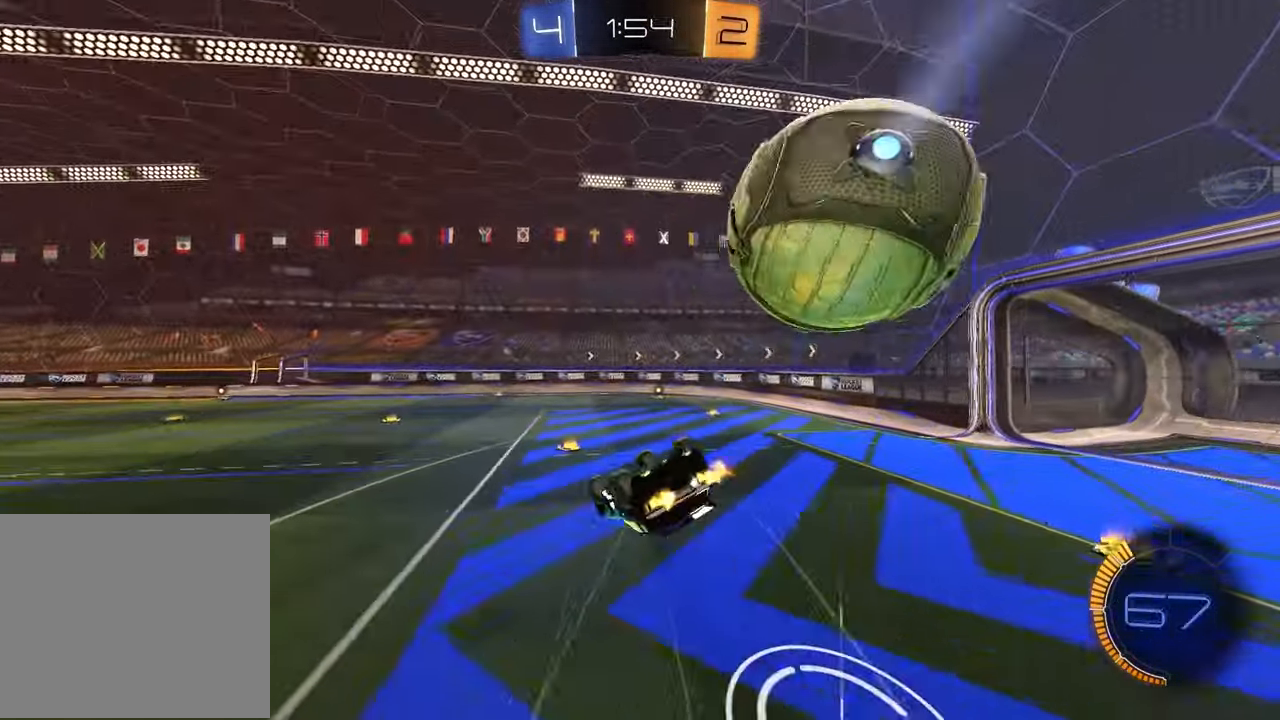
{"buttons": ["R1", "R2"], "left_stick": "center", "right_stick": "center", "events": [[50, "R1", "down"], [200, "left_stick", "down"], [283, "left_stick", "right"], [367, "left_stick", "center"], [467, "SQUARE", "up"]]}
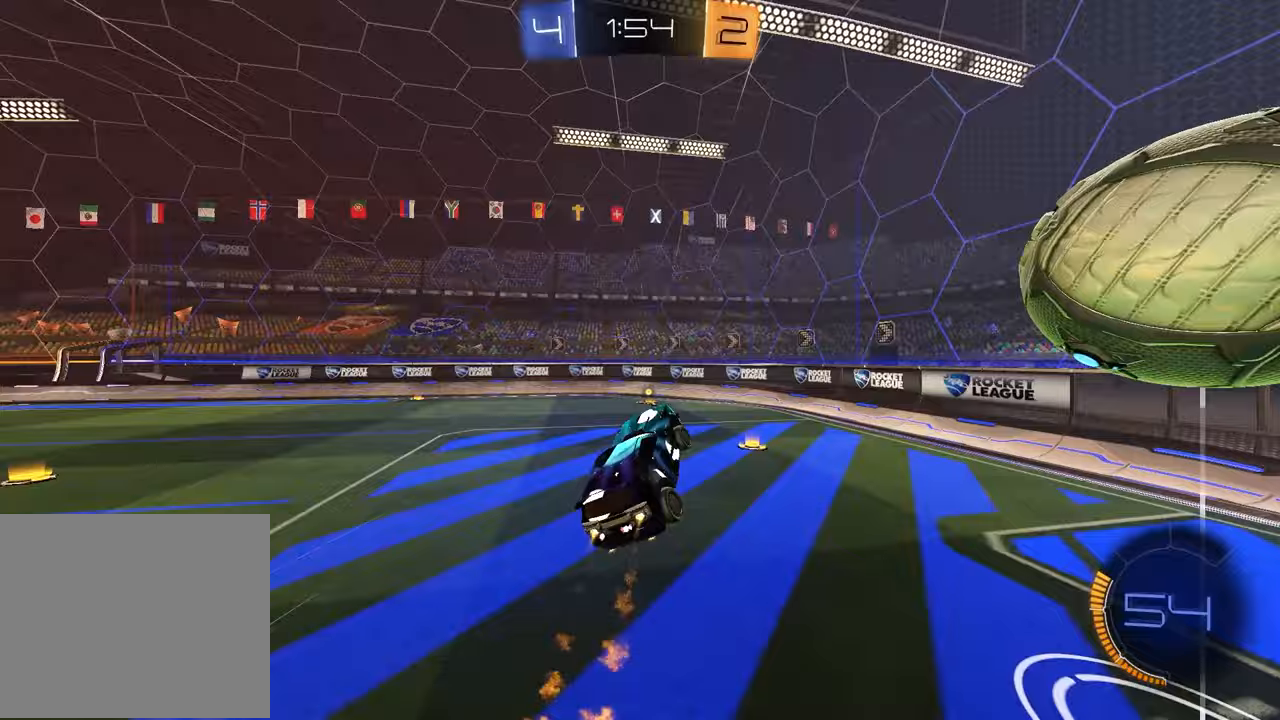
{"buttons": ["TRIANGLE", "R2"], "left_stick": "center", "right_stick": "center", "events": [[133, "left_stick", "left"], [150, "R2", "up"], [217, "R1", "up"], [250, "left_stick", "center"], [367, "R2", "down"], [467, "TRIANGLE", "down"]]}
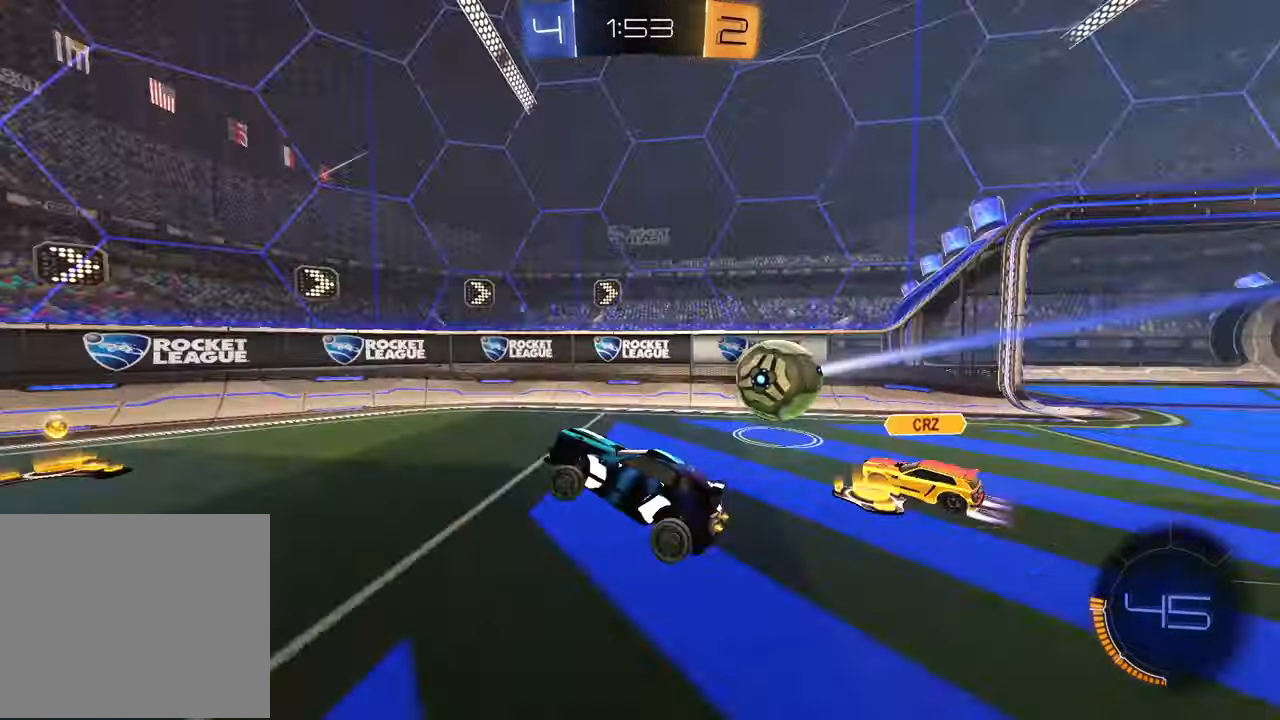
{"buttons": ["R1", "R2"], "left_stick": "center", "right_stick": "center", "events": [[83, "TRIANGLE", "up"], [200, "R1", "down"], [250, "left_stick", "right"], [450, "left_stick", "center"]]}
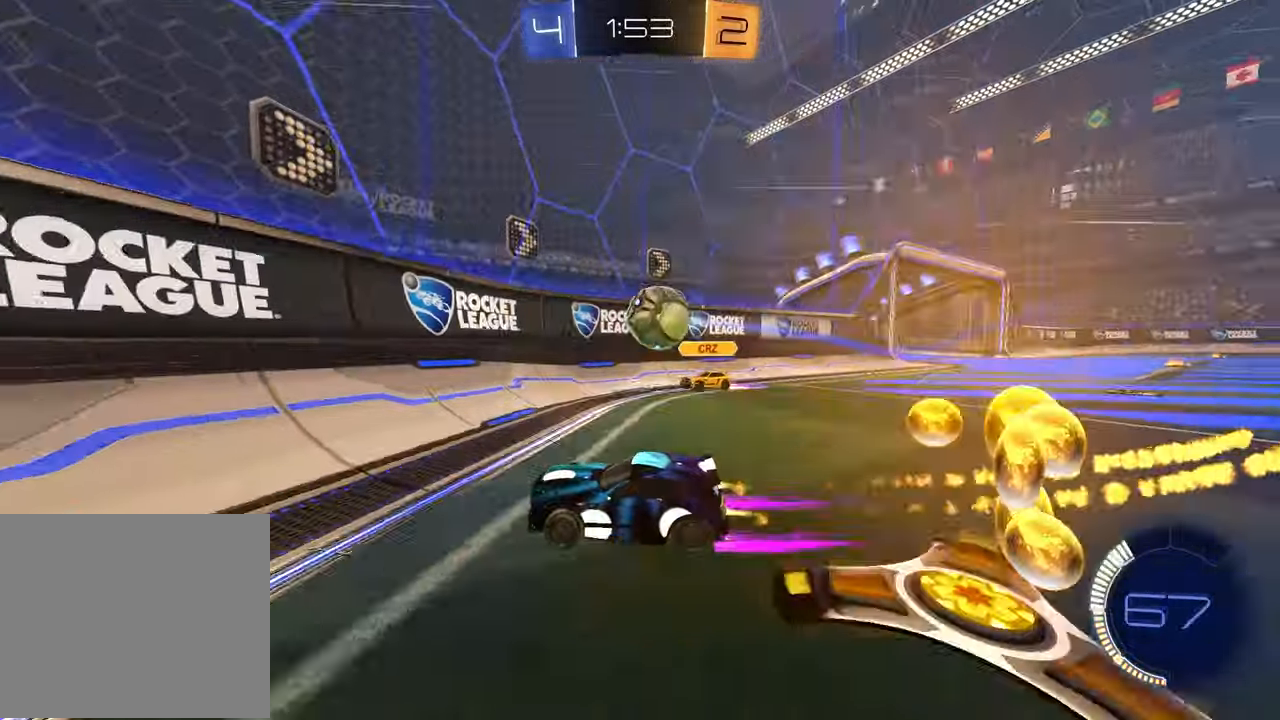
{"buttons": ["R2"], "left_stick": "right", "right_stick": "center", "events": [[150, "left_stick", "right"], [283, "L1", "down"], [350, "R1", "up"], [483, "L1", "up"]]}
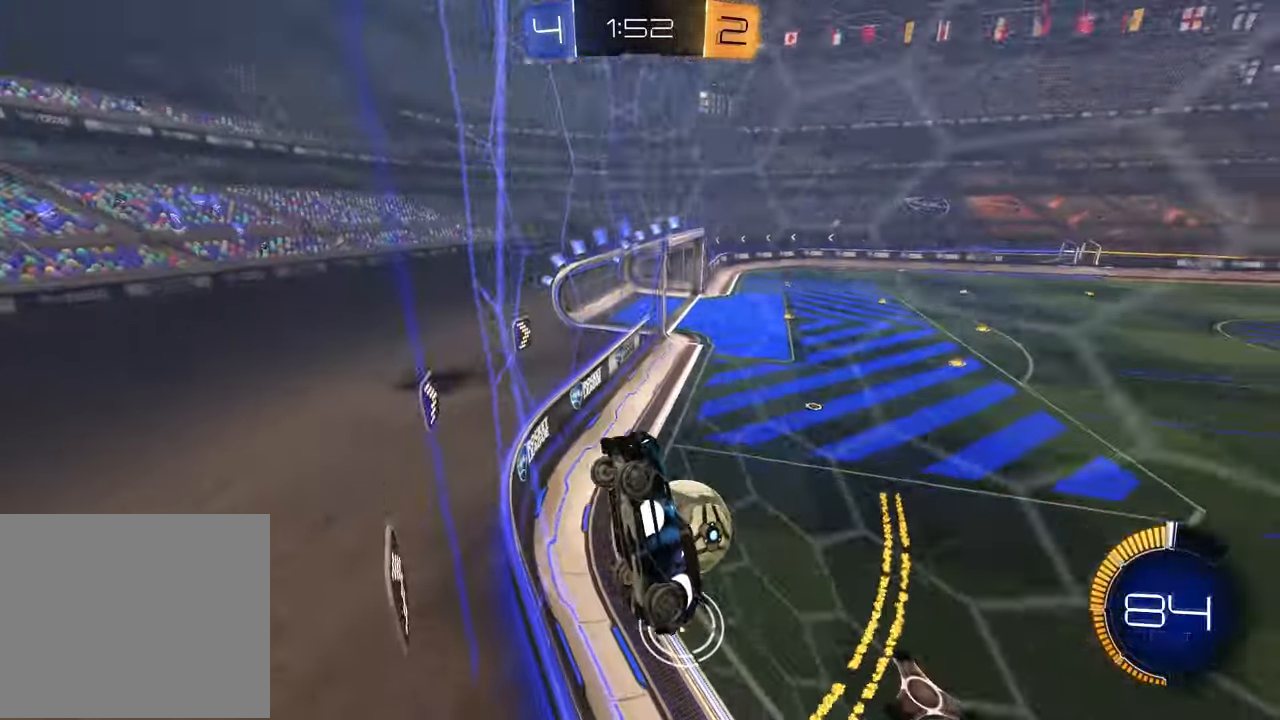
{"buttons": ["R2"], "left_stick": "right", "right_stick": "center", "events": [[167, "L1", "down"], [300, "L1", "up"]]}
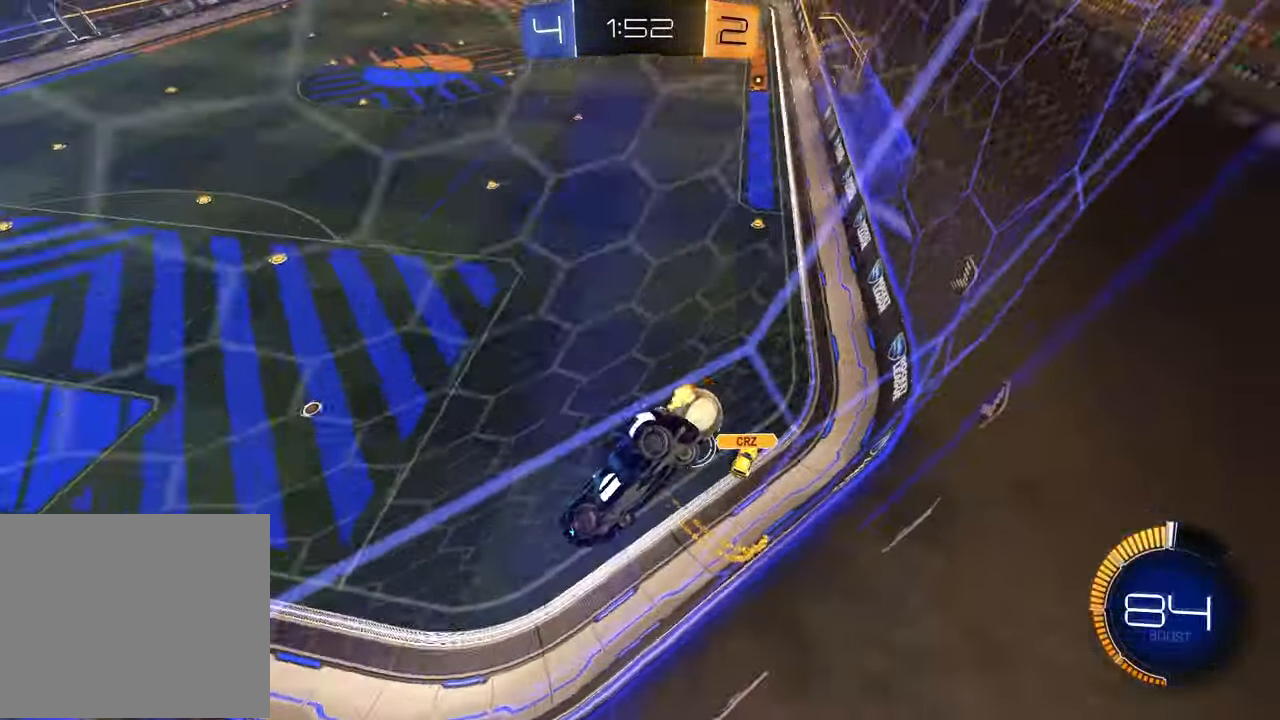
{"buttons": ["R1", "R2"], "left_stick": "center", "right_stick": "center", "events": [[367, "R1", "down"], [367, "left_stick", "center"]]}
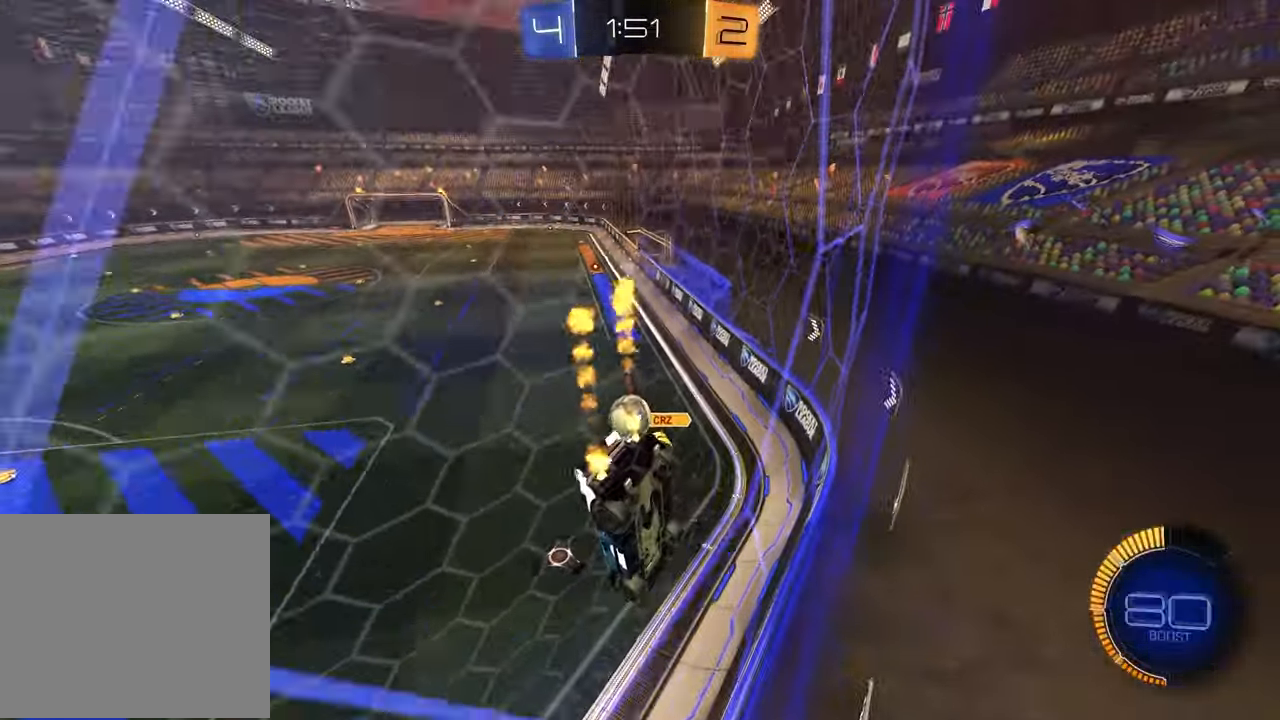
{"buttons": ["R2"], "left_stick": "left", "right_stick": "center", "events": [[17, "R1", "up"], [167, "left_stick", "left"], [300, "left_stick", "center"], [500, "left_stick", "left"]]}
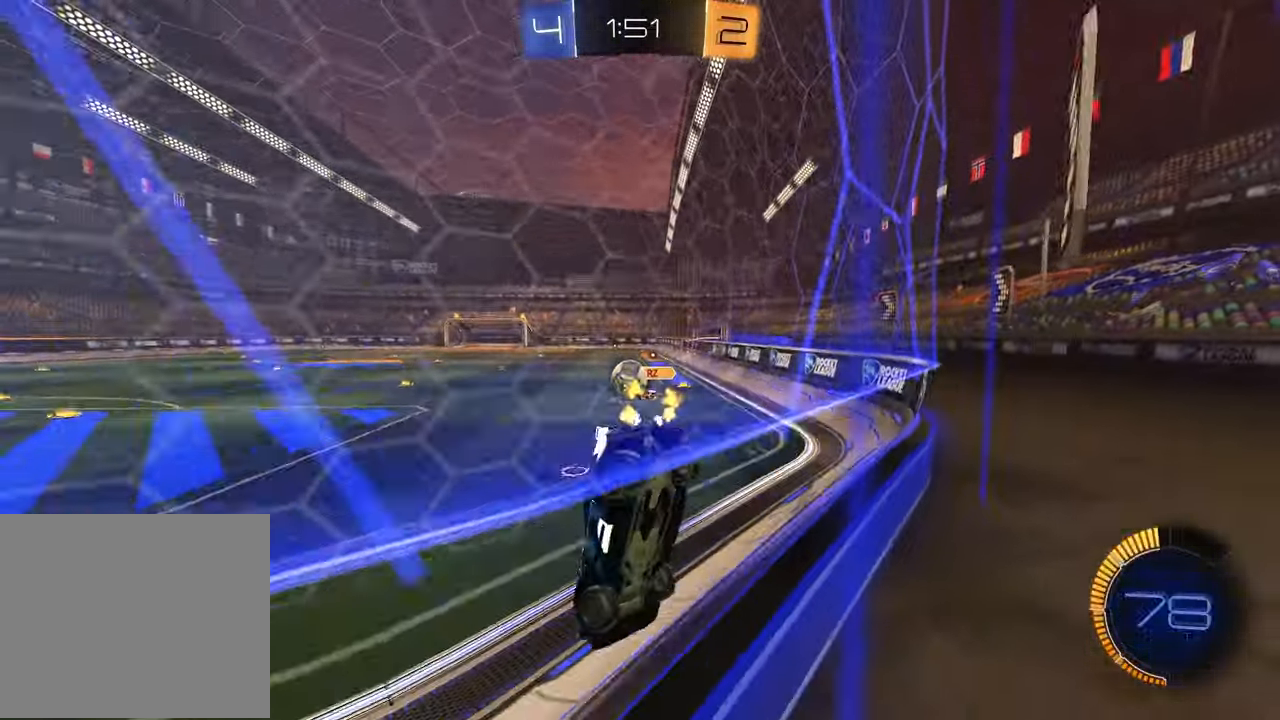
{"buttons": ["R2"], "left_stick": "center", "right_stick": "center", "events": [[200, "left_stick", "center"]]}
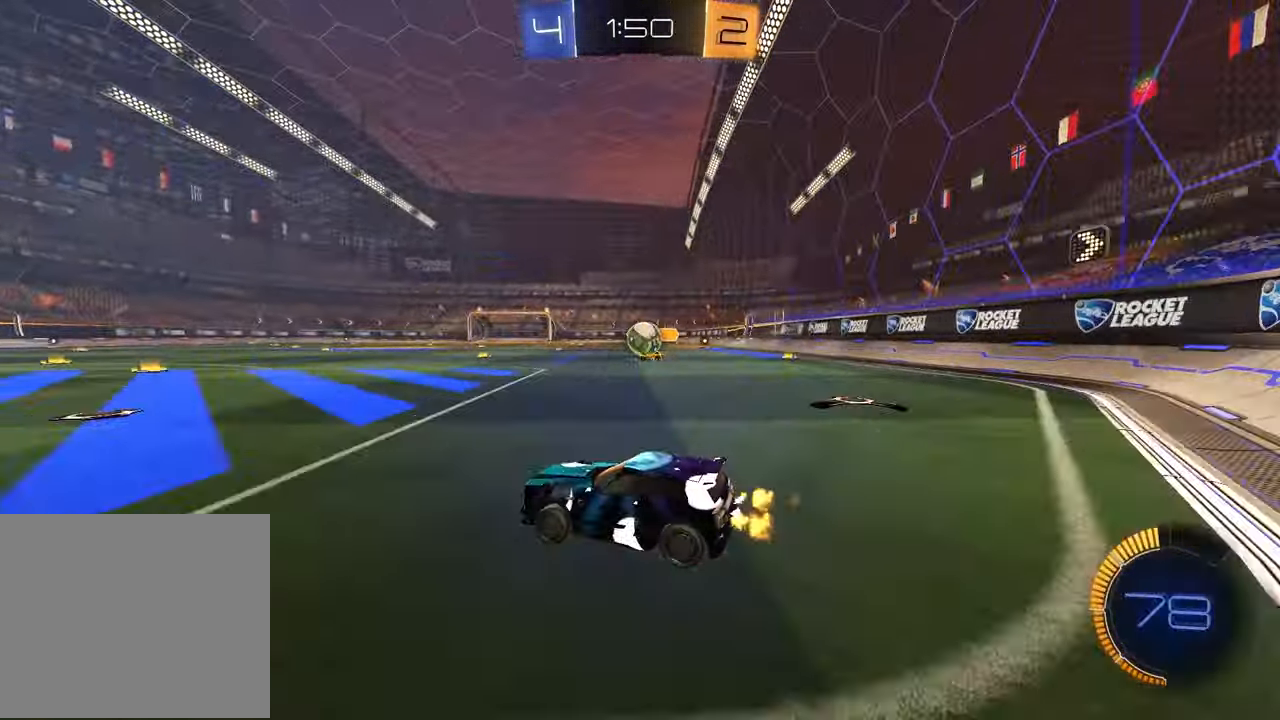
{"buttons": [], "left_stick": "center", "right_stick": "center", "events": [[50, "left_stick", "up-right"], [200, "left_stick", "center"], [217, "R2", "up"], [250, "left_stick", "left"], [400, "left_stick", "center"]]}
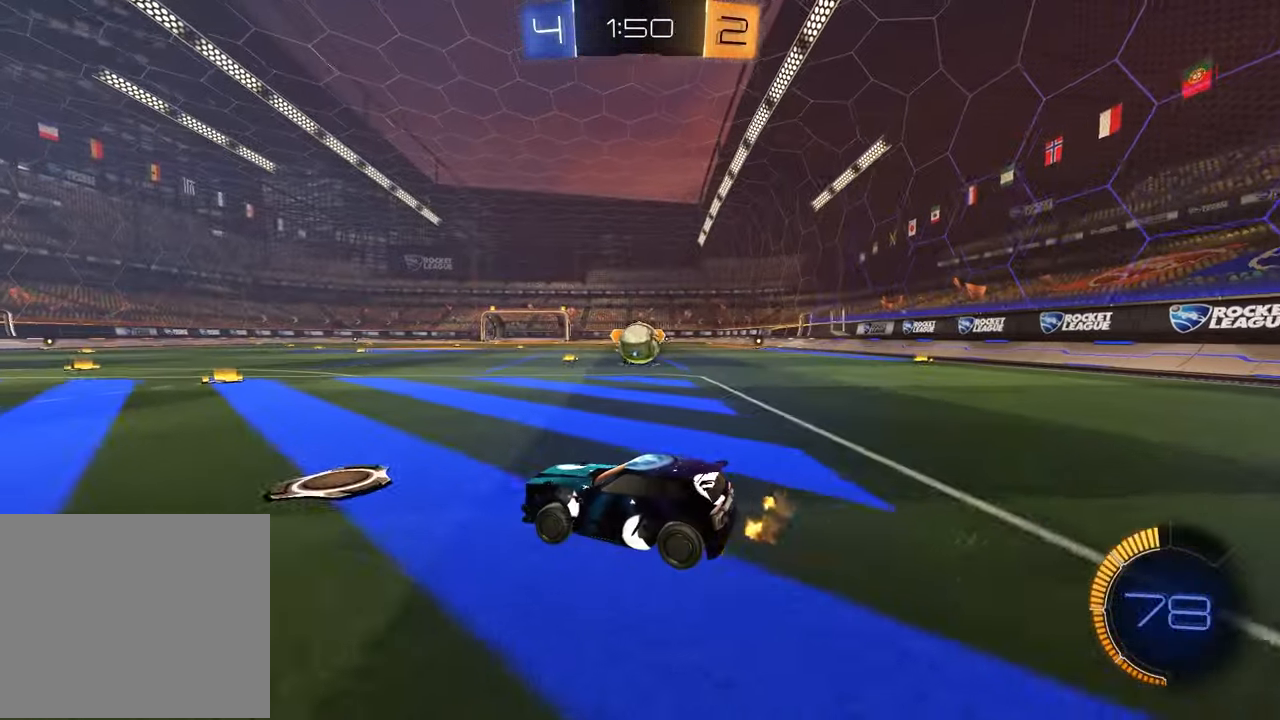
{"buttons": [], "left_stick": "right", "right_stick": "center", "events": [[67, "left_stick", "left"], [233, "left_stick", "center"], [283, "left_stick", "right"]]}
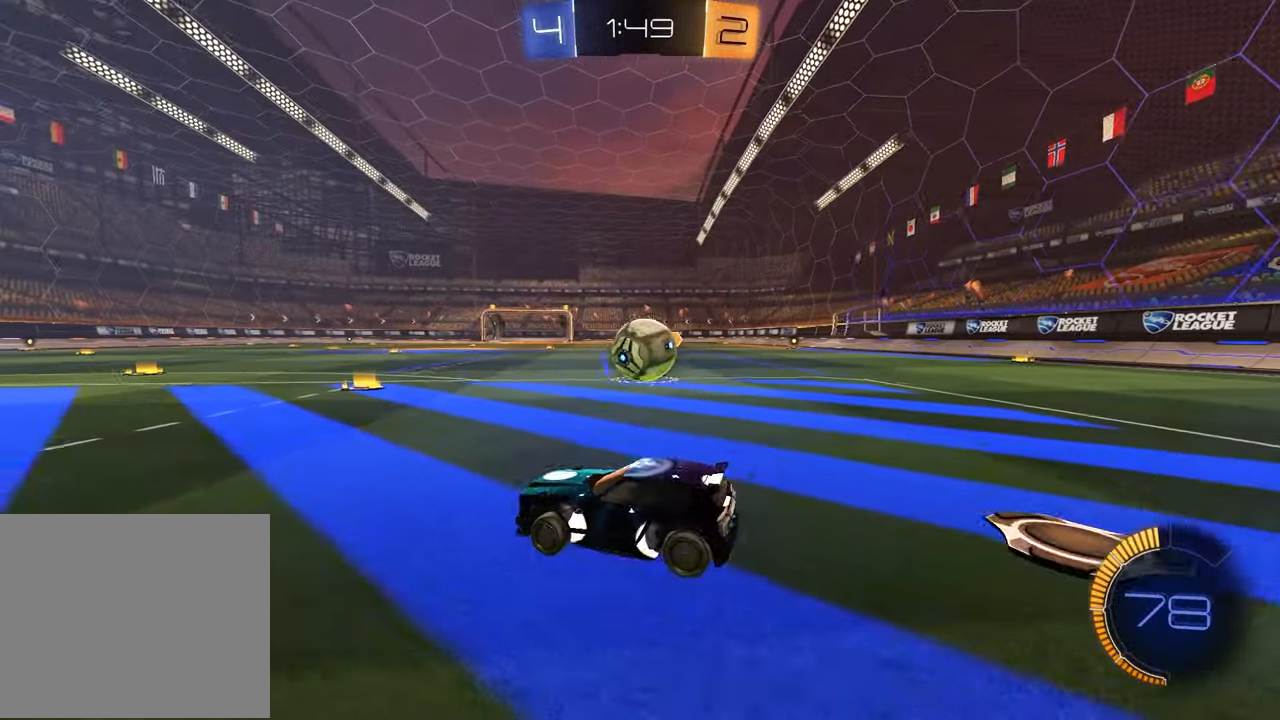
{"buttons": ["CROSS", "R2"], "left_stick": "up-right", "right_stick": "center", "events": [[100, "left_stick", "center"], [133, "R2", "down"], [317, "CROSS", "down"], [350, "left_stick", "up-right"], [400, "CROSS", "up"], [483, "CROSS", "down"]]}